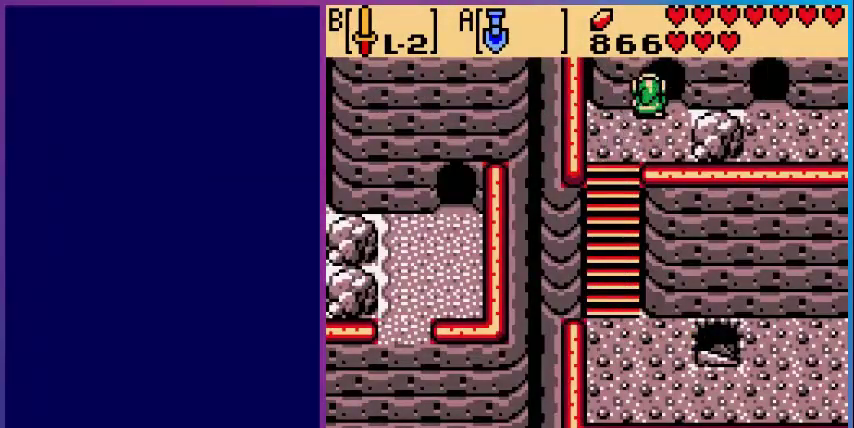
Gameplay with a controller (Nintendo layout); each line is a JSON object with the inputs held at the frame after it. "events" lists button and stick changes between this image and that frame as [ms after this image, input, new state], when the widget could be followed in between. Not read: L3 R3.
{"buttons": [], "events": [[240, "DPAD_UP", "up"]]}
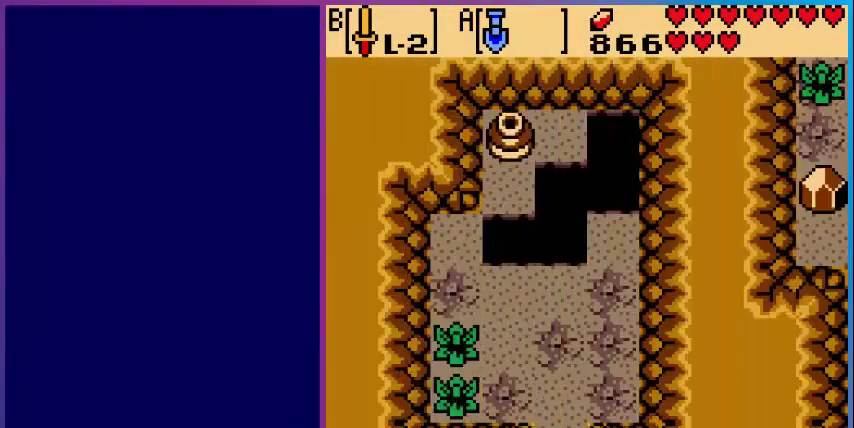
{"buttons": ["DPAD_DOWN"], "events": [[480, "DPAD_DOWN", "down"]]}
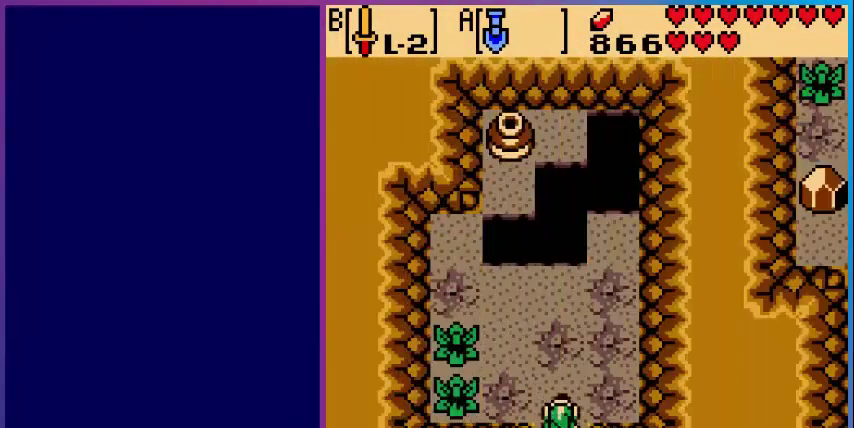
{"buttons": ["DPAD_DOWN"], "events": []}
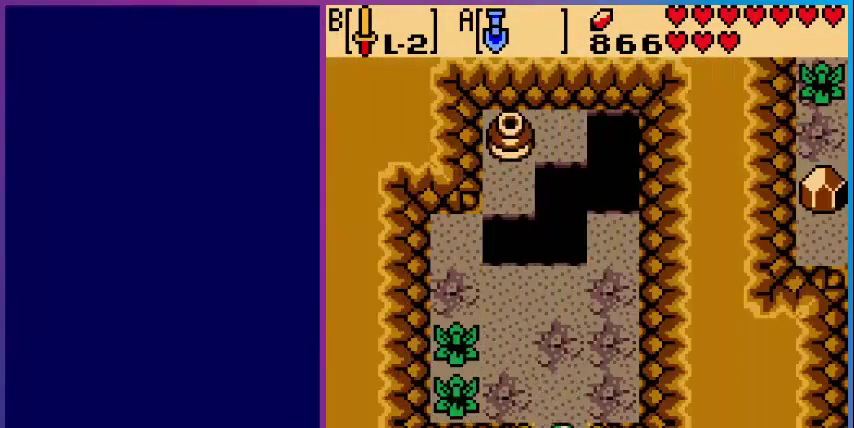
{"buttons": [], "events": [[360, "DPAD_DOWN", "up"]]}
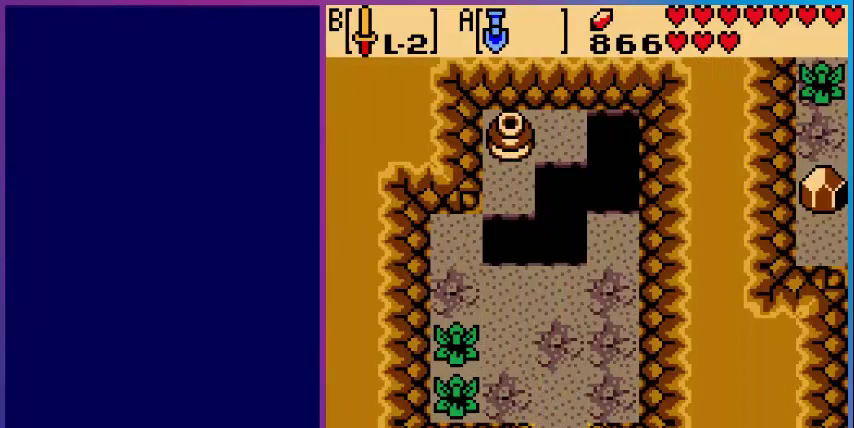
{"buttons": [], "events": []}
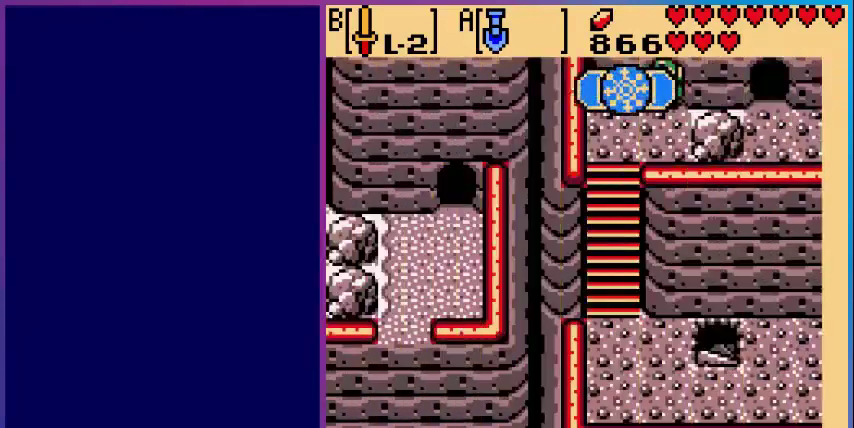
{"buttons": ["DPAD_DOWN", "DPAD_LEFT"], "events": [[40, "DPAD_DOWN", "down"], [120, "DPAD_LEFT", "down"]]}
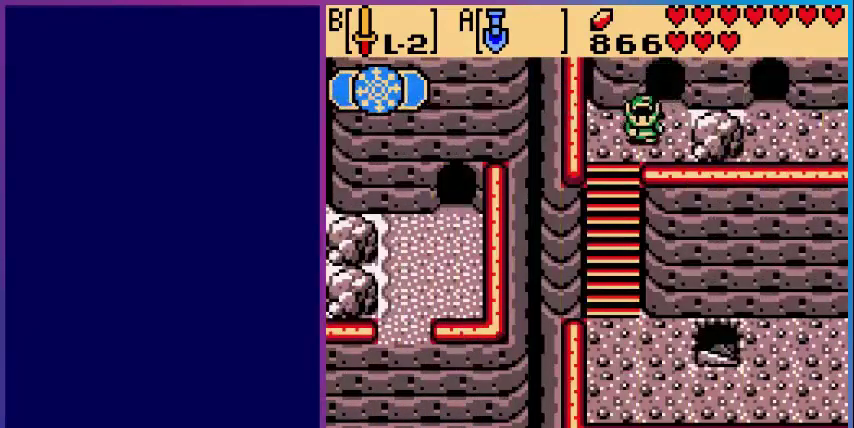
{"buttons": ["DPAD_DOWN"], "events": [[160, "DPAD_LEFT", "up"]]}
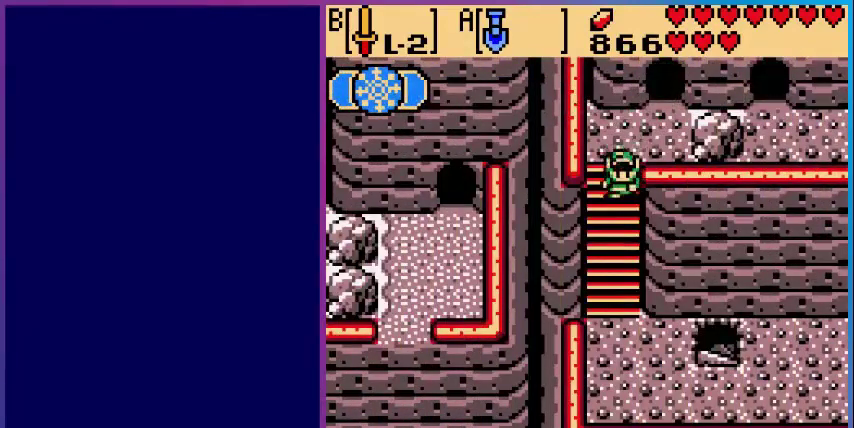
{"buttons": ["DPAD_DOWN"], "events": []}
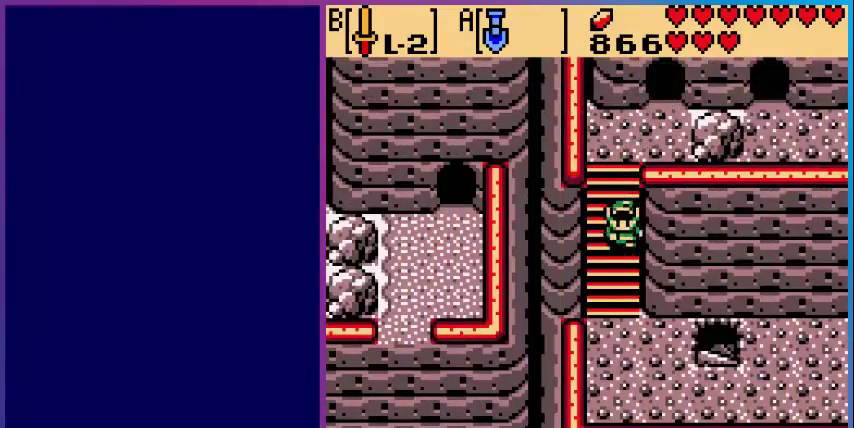
{"buttons": ["DPAD_DOWN"], "events": []}
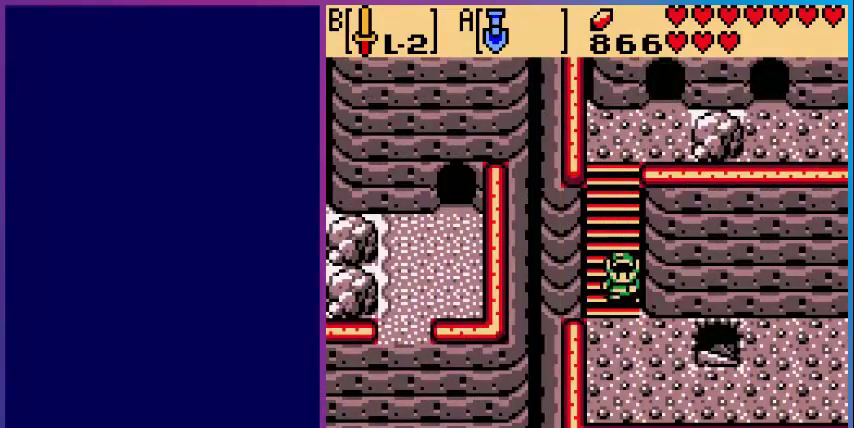
{"buttons": ["DPAD_DOWN"], "events": []}
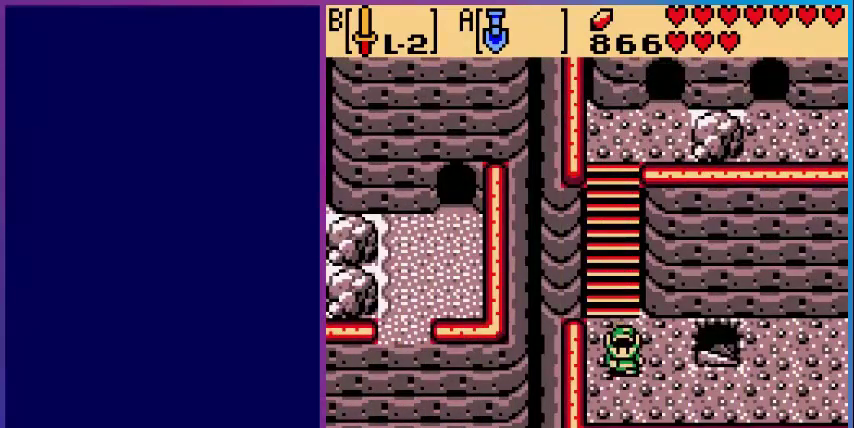
{"buttons": ["DPAD_RIGHT"], "events": [[120, "DPAD_RIGHT", "down"], [200, "DPAD_DOWN", "up"]]}
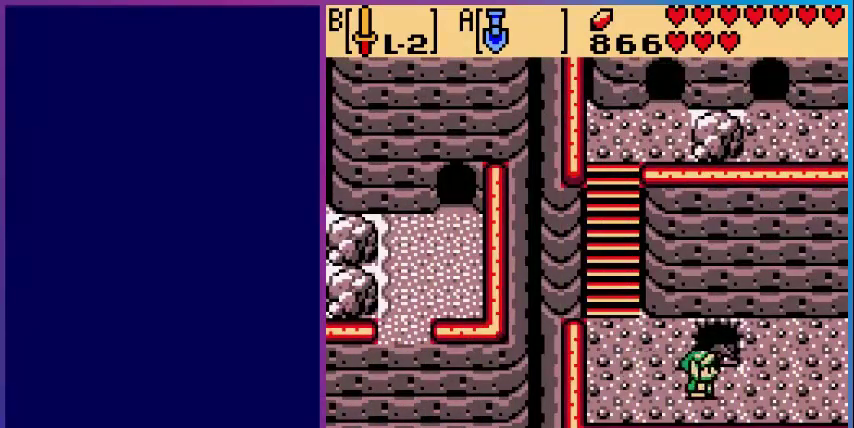
{"buttons": ["DPAD_RIGHT"], "events": []}
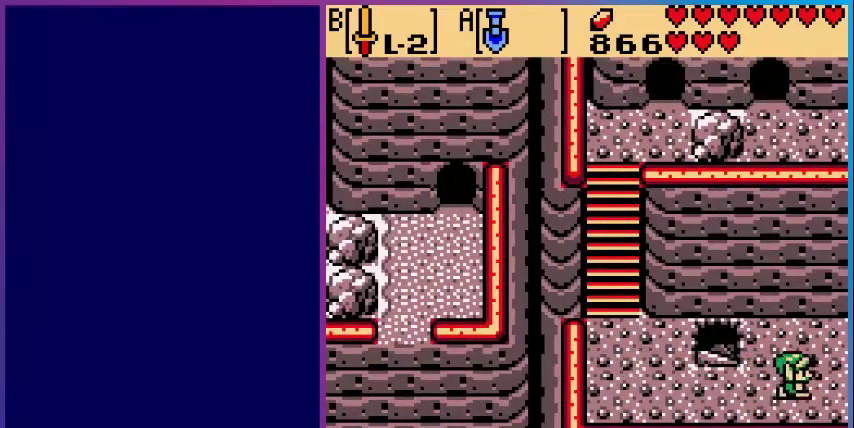
{"buttons": [], "events": [[440, "DPAD_RIGHT", "up"]]}
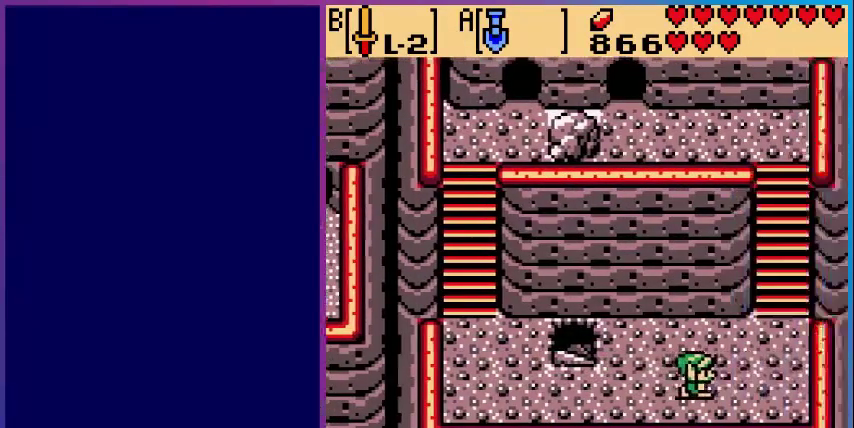
{"buttons": ["DPAD_UP", "DPAD_RIGHT"], "events": [[280, "DPAD_RIGHT", "down"], [360, "DPAD_UP", "down"]]}
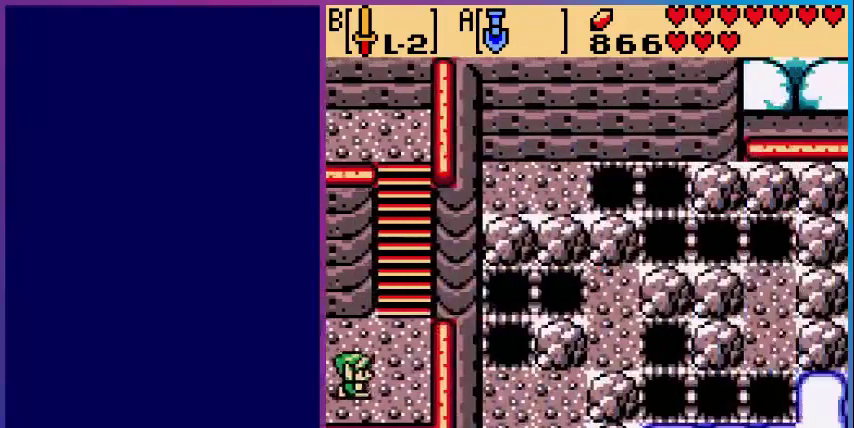
{"buttons": ["DPAD_UP"], "events": [[520, "DPAD_RIGHT", "up"]]}
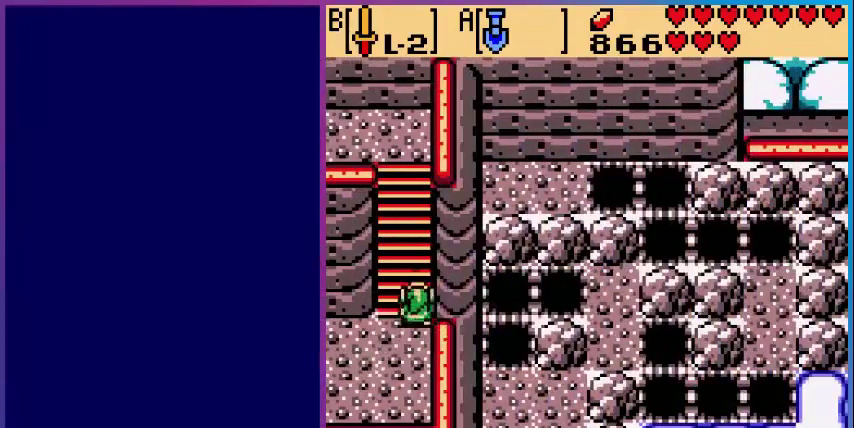
{"buttons": ["DPAD_UP"], "events": []}
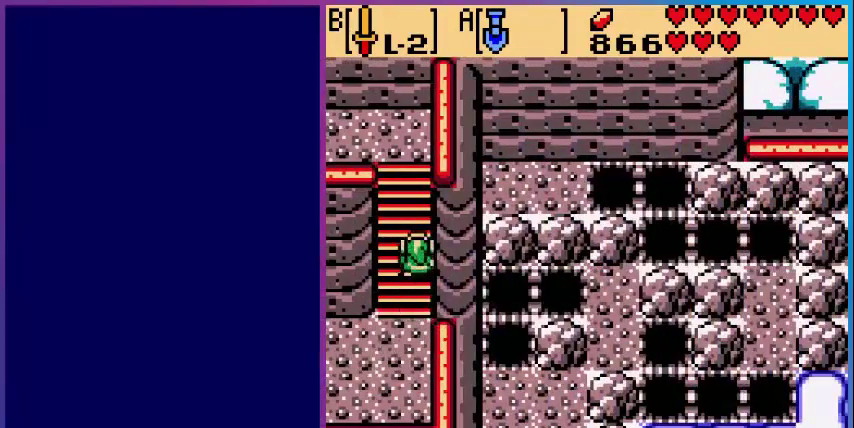
{"buttons": ["DPAD_UP"], "events": []}
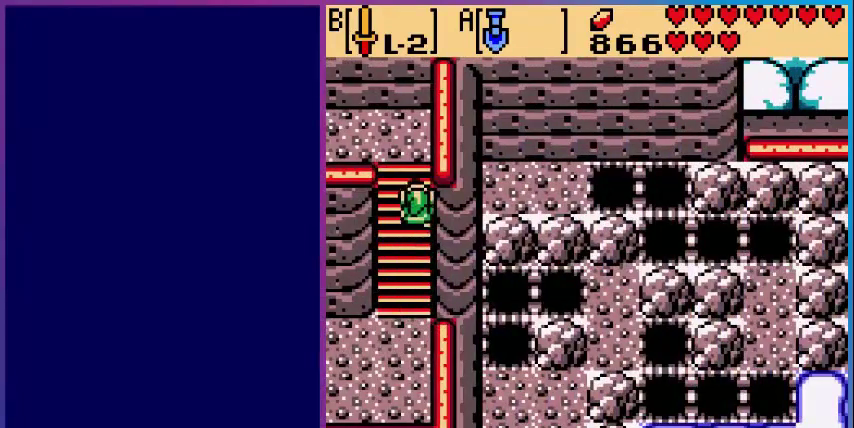
{"buttons": ["DPAD_UP", "DPAD_LEFT"], "events": [[240, "DPAD_LEFT", "down"]]}
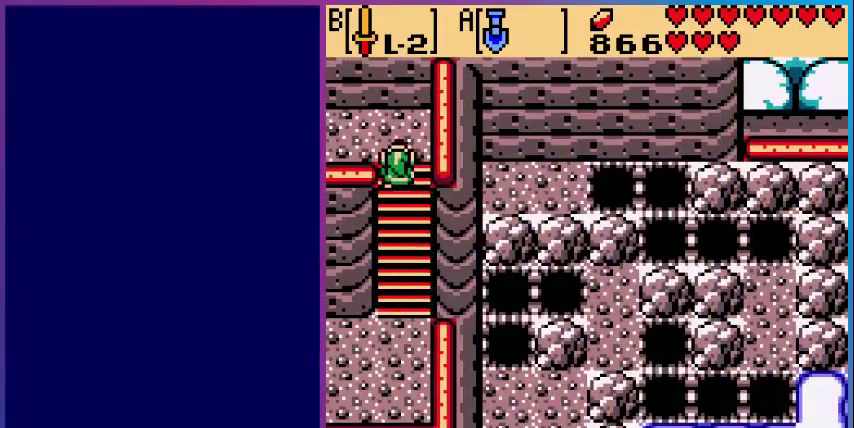
{"buttons": ["DPAD_LEFT"], "events": [[360, "DPAD_UP", "up"]]}
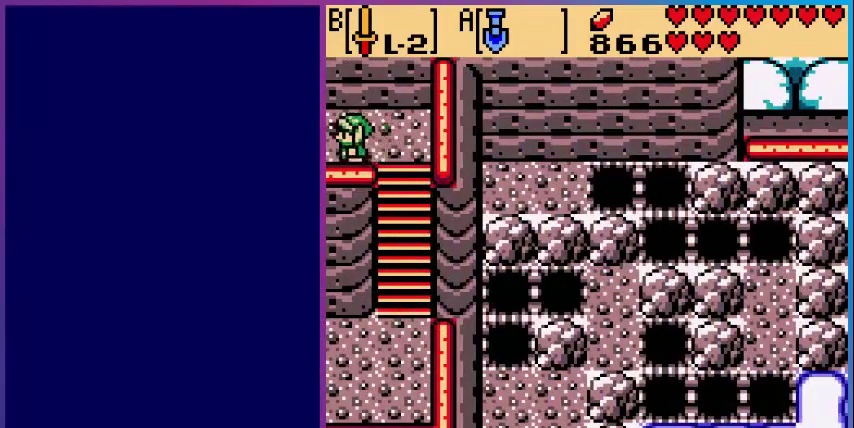
{"buttons": [], "events": [[280, "DPAD_LEFT", "up"]]}
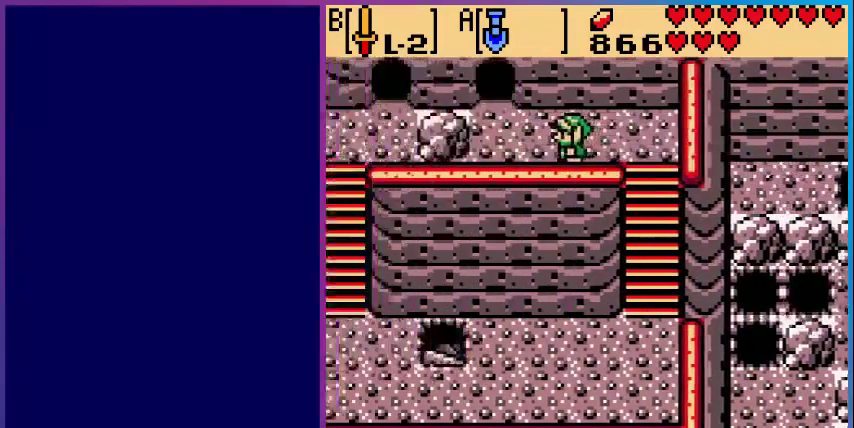
{"buttons": ["DPAD_UP", "DPAD_LEFT"], "events": [[200, "DPAD_LEFT", "down"], [360, "DPAD_UP", "down"]]}
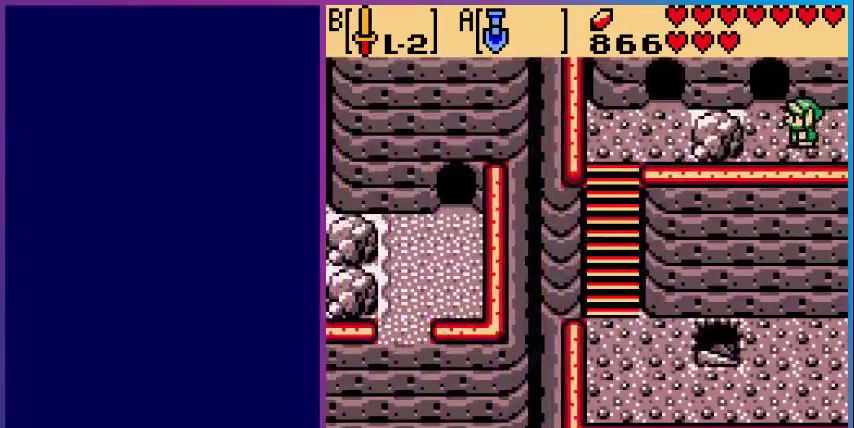
{"buttons": ["DPAD_UP"], "events": [[320, "DPAD_LEFT", "up"]]}
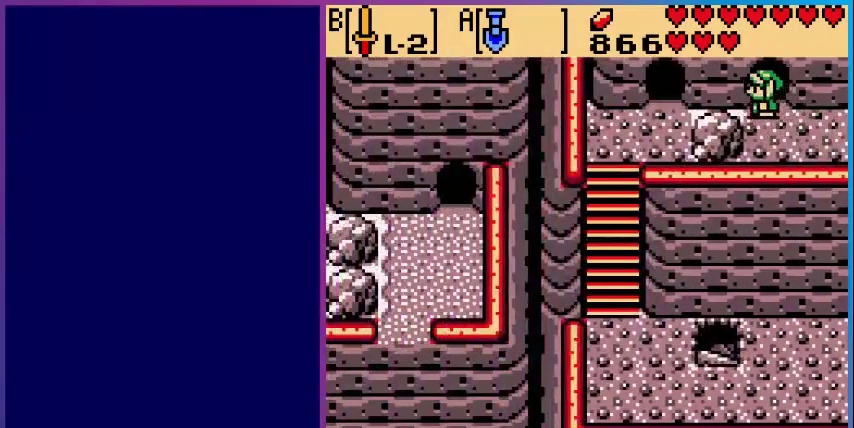
{"buttons": [], "events": [[200, "DPAD_UP", "up"]]}
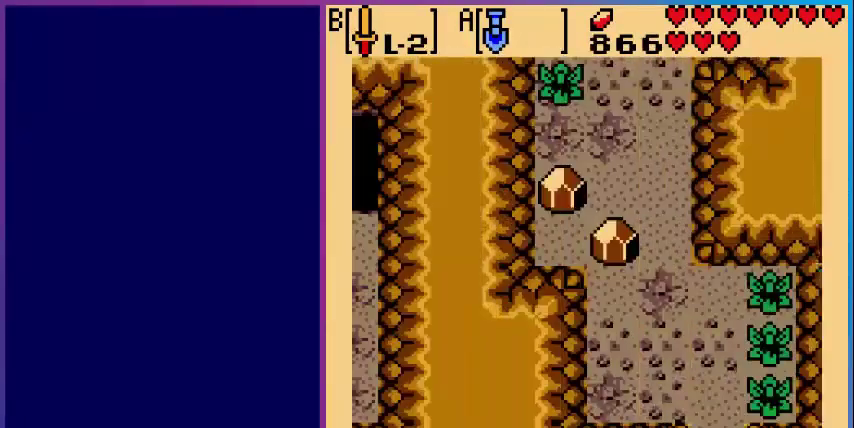
{"buttons": ["DPAD_UP"], "events": [[240, "DPAD_UP", "down"]]}
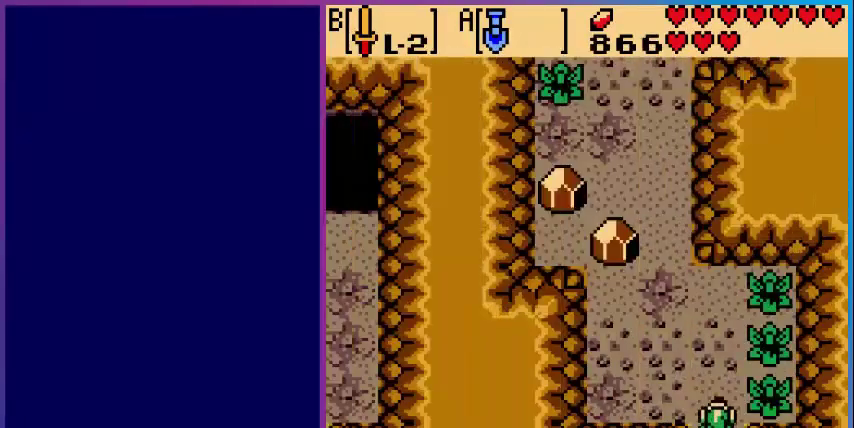
{"buttons": ["DPAD_UP"], "events": [[200, "DPAD_LEFT", "down"], [400, "DPAD_UP", "up"], [520, "DPAD_LEFT", "up"], [520, "DPAD_UP", "down"]]}
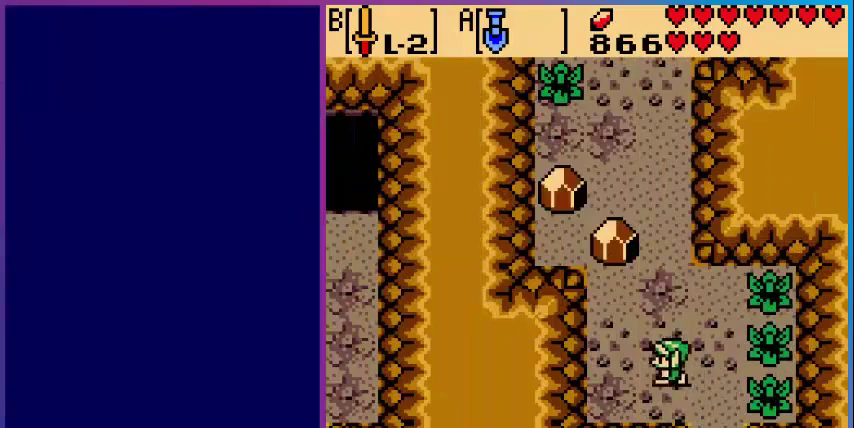
{"buttons": ["DPAD_RIGHT"], "events": [[40, "DPAD_UP", "up"], [120, "DPAD_UP", "down"], [200, "B", "down"], [240, "DPAD_UP", "up"], [440, "DPAD_RIGHT", "down"], [480, "B", "up"]]}
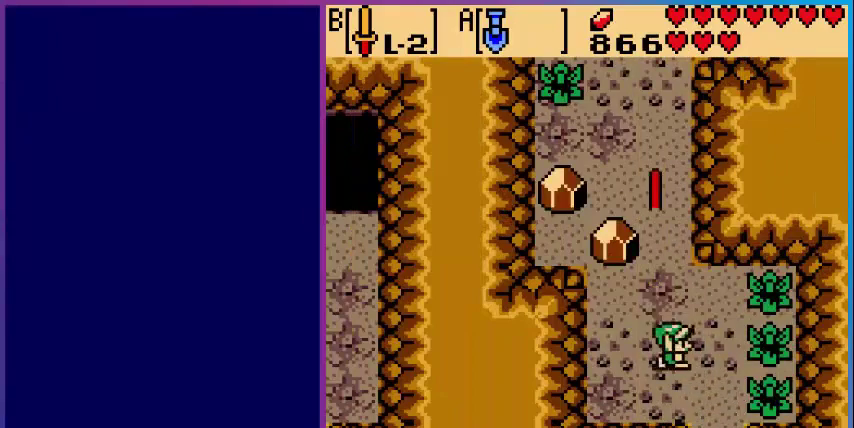
{"buttons": ["DPAD_LEFT"], "events": [[160, "B", "down"], [280, "DPAD_RIGHT", "up"], [360, "B", "up"], [520, "DPAD_LEFT", "down"]]}
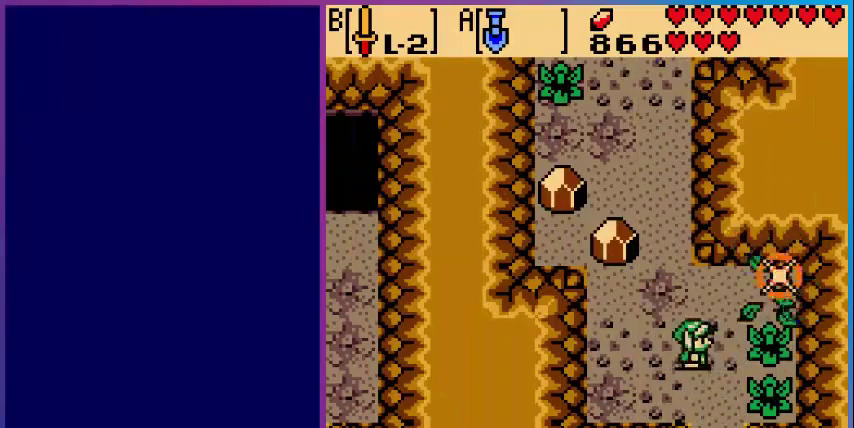
{"buttons": ["DPAD_UP"], "events": [[80, "DPAD_UP", "down"], [120, "DPAD_LEFT", "up"]]}
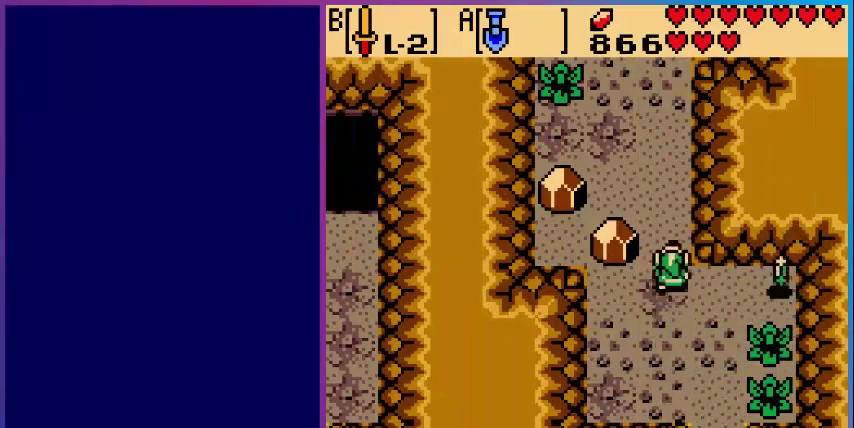
{"buttons": ["DPAD_UP"], "events": []}